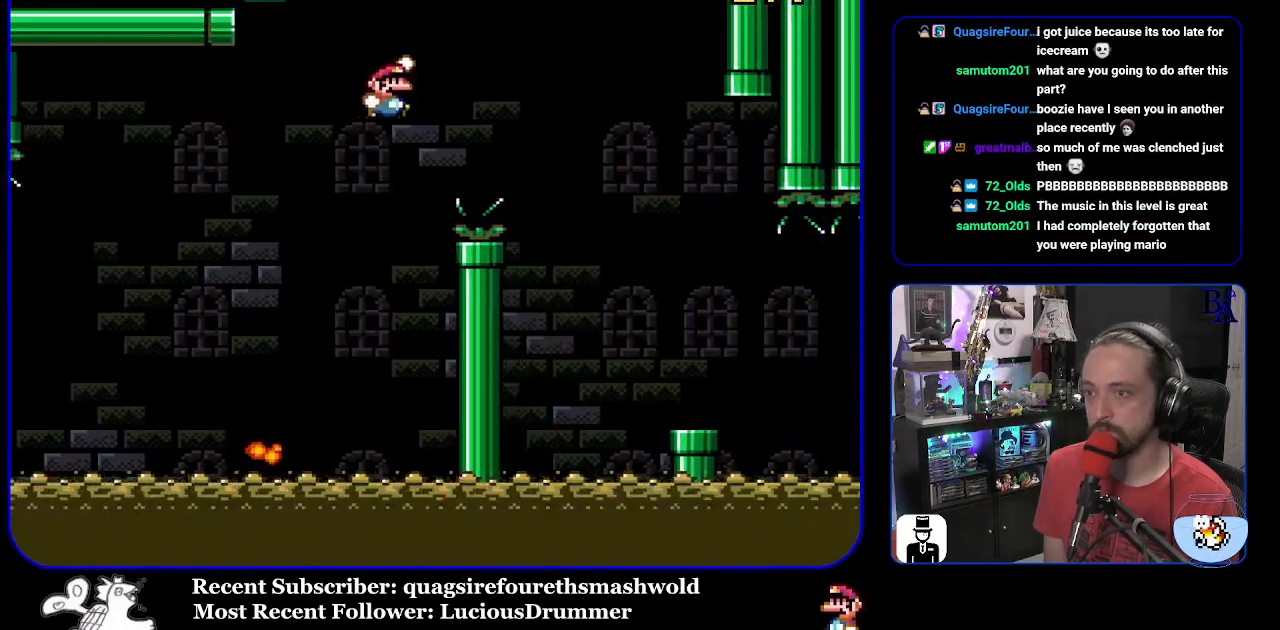
Gameplay with a controller (Nintendo layout); each line is a JSON object with the inputs held at the frame after it. "events" lists button and stick changes between this image and that frame as [ms after this image, input, new state], when the widget could be followed in between. Not read: L3 R3.
{"buttons": ["X", "DPAD_RIGHT"], "events": [[33, "B", "up"], [133, "Y", "up"], [217, "X", "down"]]}
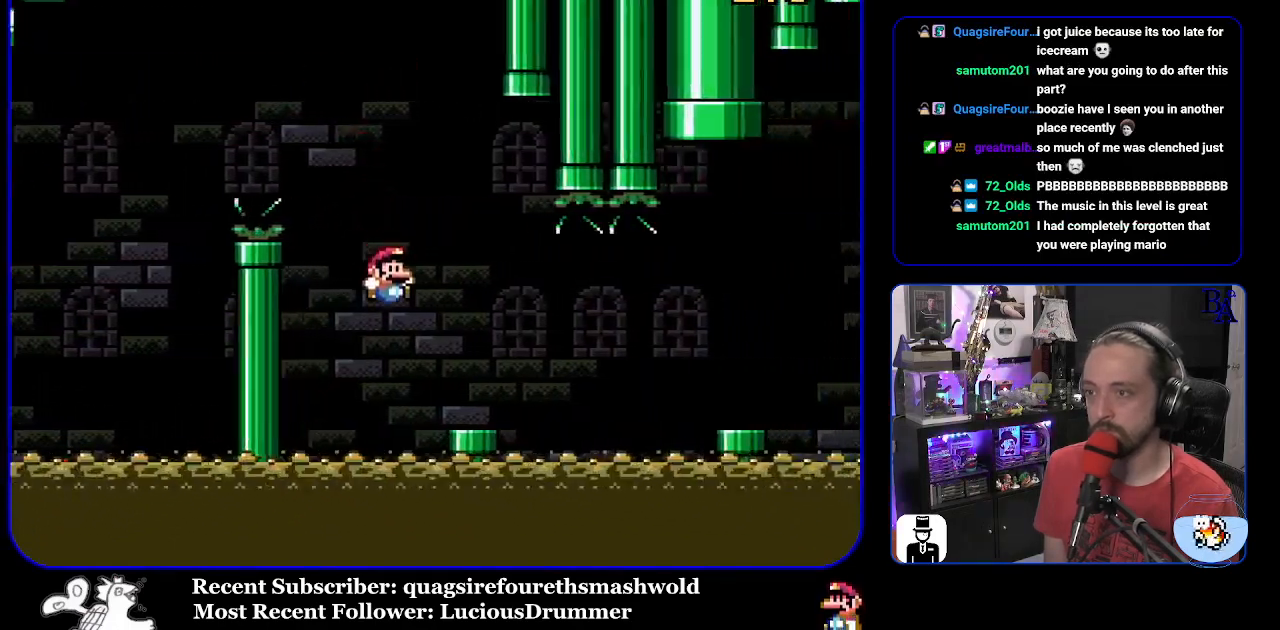
{"buttons": ["X", "DPAD_RIGHT"], "events": [[167, "A", "down"], [250, "A", "up"], [433, "A", "down"], [500, "A", "up"]]}
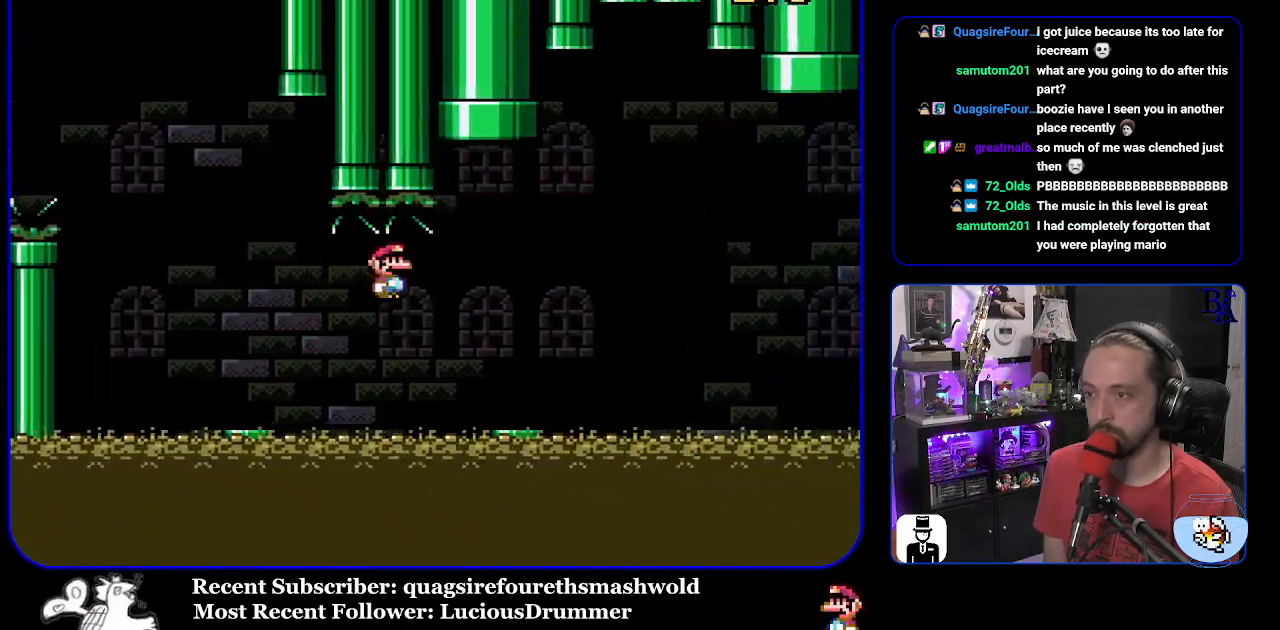
{"buttons": ["B", "Y", "DPAD_RIGHT"], "events": [[83, "X", "up"], [233, "Y", "down"], [283, "B", "down"]]}
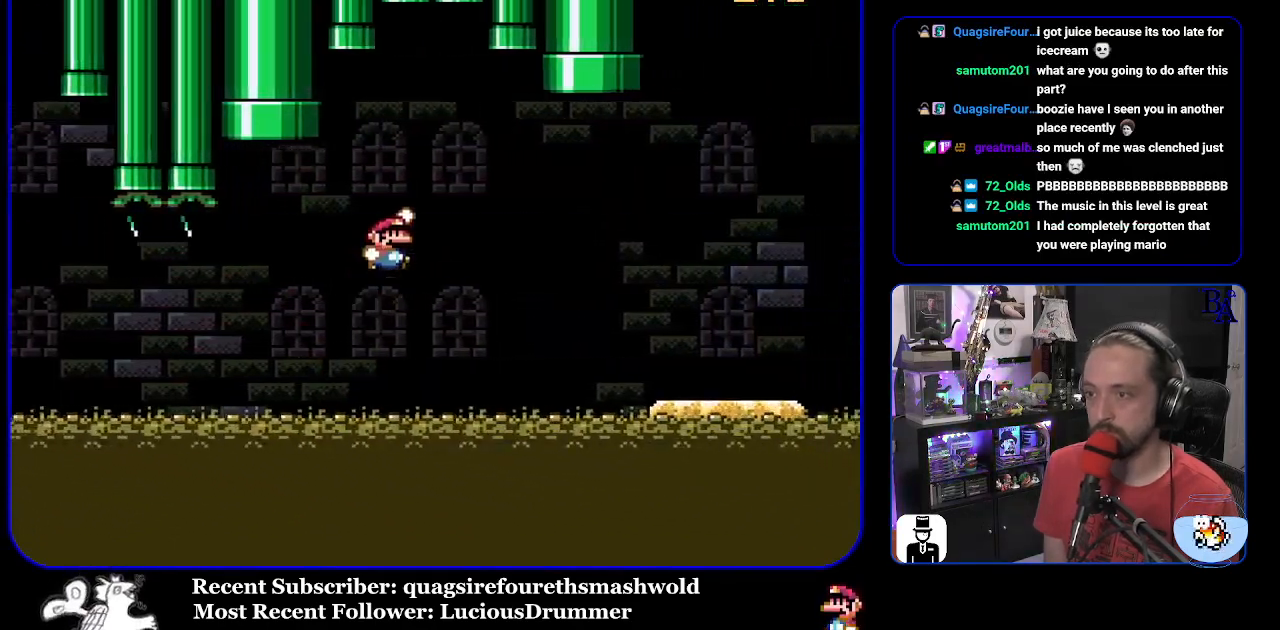
{"buttons": ["B", "Y", "DPAD_RIGHT"], "events": []}
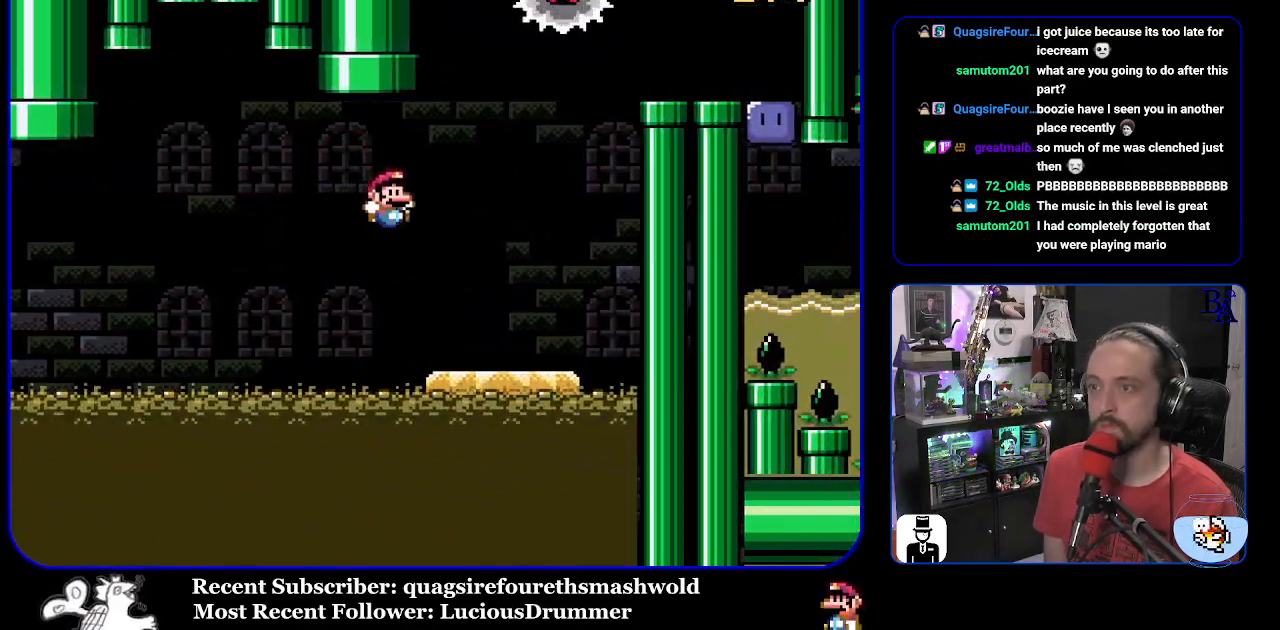
{"buttons": ["B", "Y", "DPAD_LEFT"], "events": [[50, "DPAD_RIGHT", "up"], [100, "DPAD_LEFT", "down"], [167, "B", "up"], [400, "B", "down"]]}
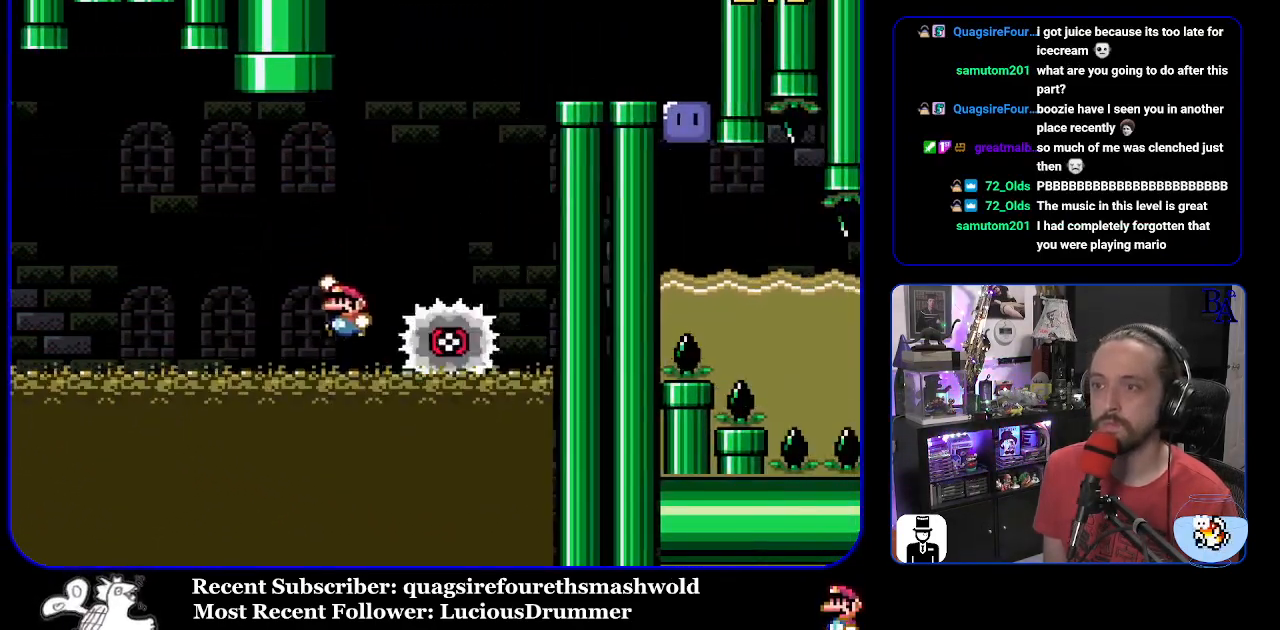
{"buttons": ["B", "Y", "DPAD_RIGHT"], "events": [[17, "DPAD_LEFT", "up"], [133, "DPAD_RIGHT", "down"]]}
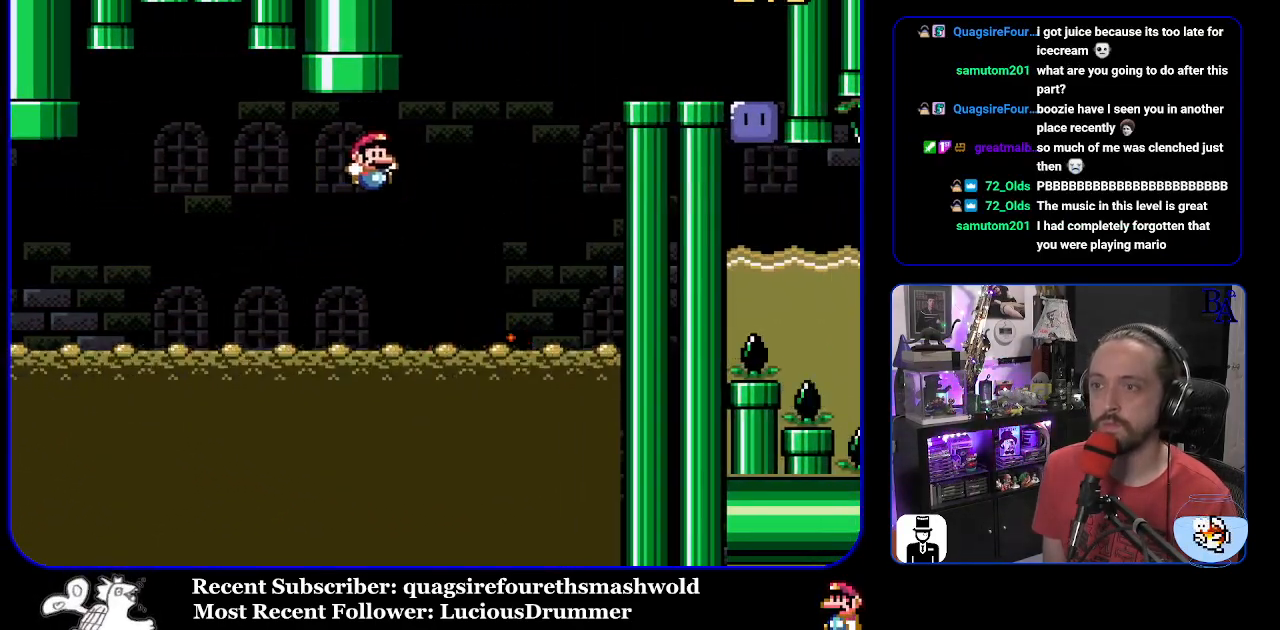
{"buttons": ["B", "Y", "DPAD_RIGHT"], "events": [[200, "B", "up"], [367, "B", "down"]]}
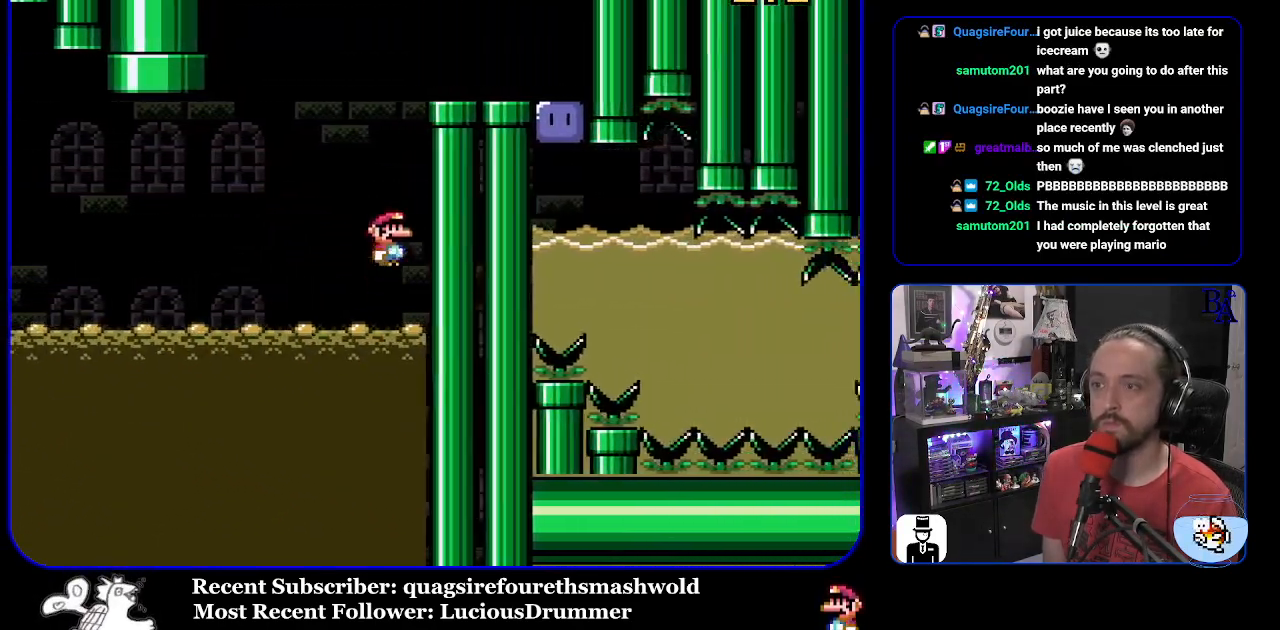
{"buttons": ["B", "Y", "DPAD_RIGHT"], "events": []}
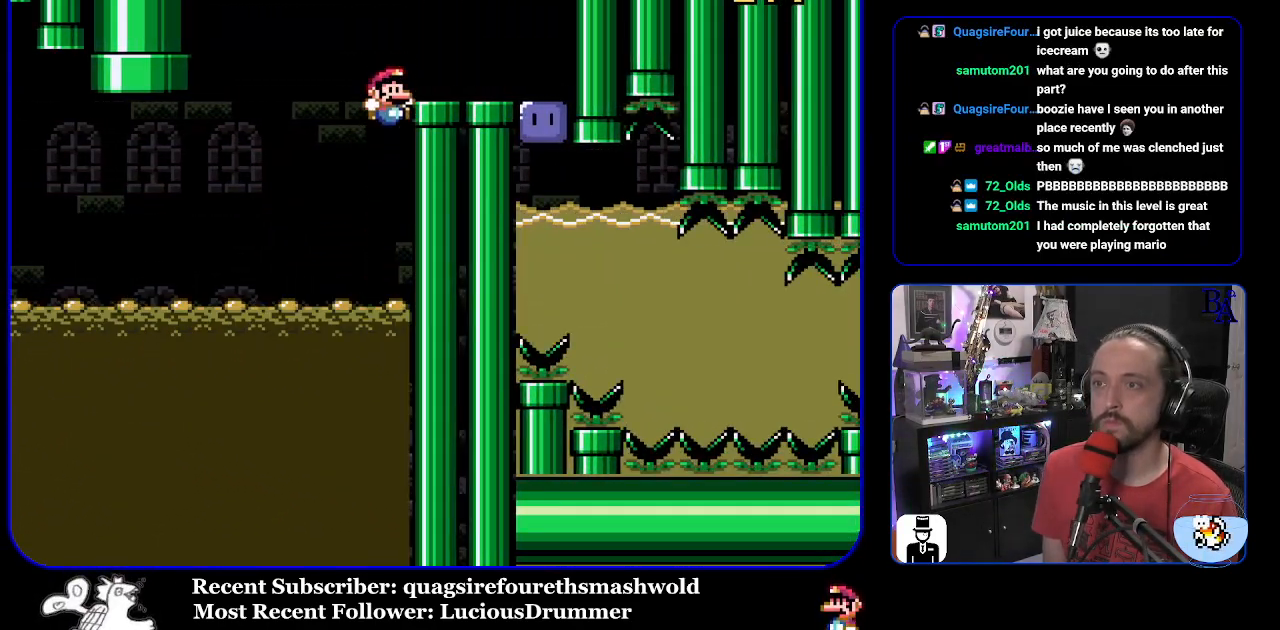
{"buttons": ["B", "Y", "DPAD_LEFT"], "events": [[83, "B", "up"], [150, "DPAD_UP", "down"], [183, "DPAD_RIGHT", "up"], [200, "B", "down"], [217, "DPAD_LEFT", "down"], [250, "DPAD_UP", "up"]]}
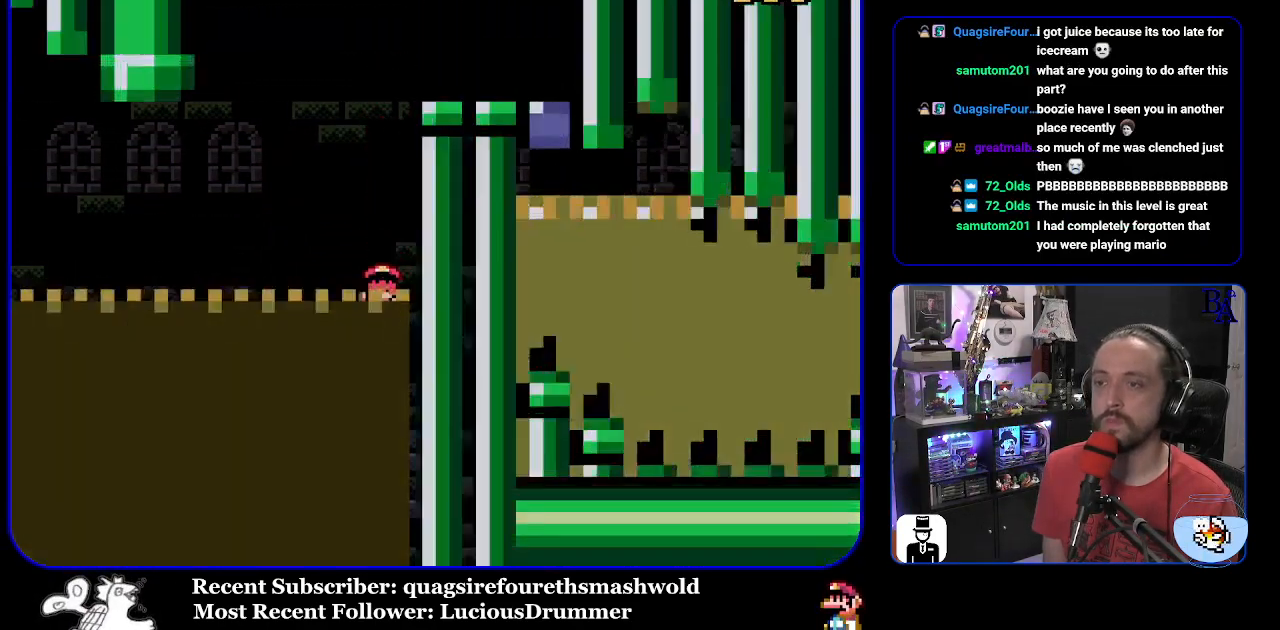
{"buttons": [], "events": [[100, "DPAD_LEFT", "up"], [150, "B", "up"], [150, "Y", "up"]]}
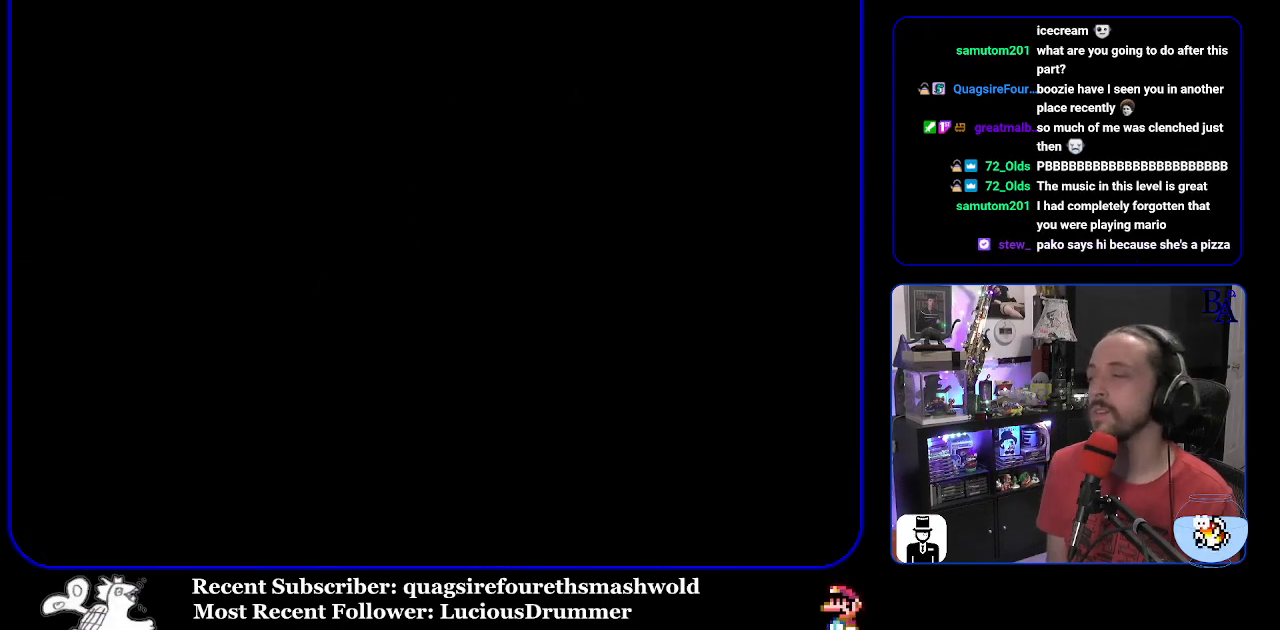
{"buttons": [], "events": []}
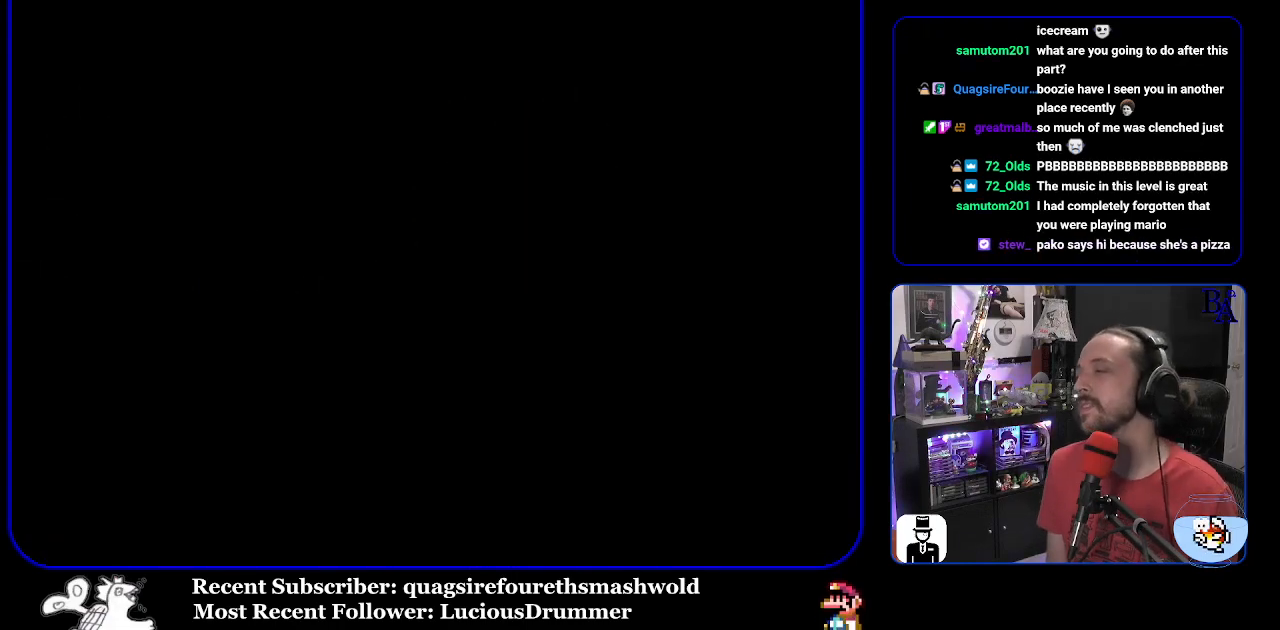
{"buttons": [], "events": []}
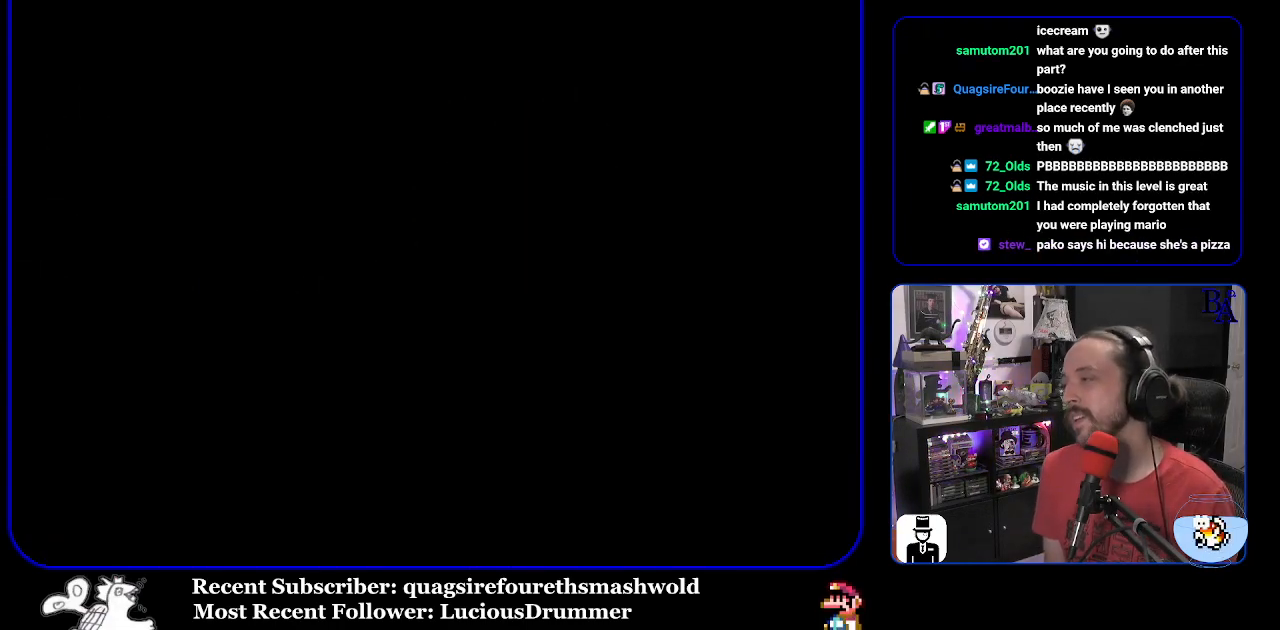
{"buttons": [], "events": []}
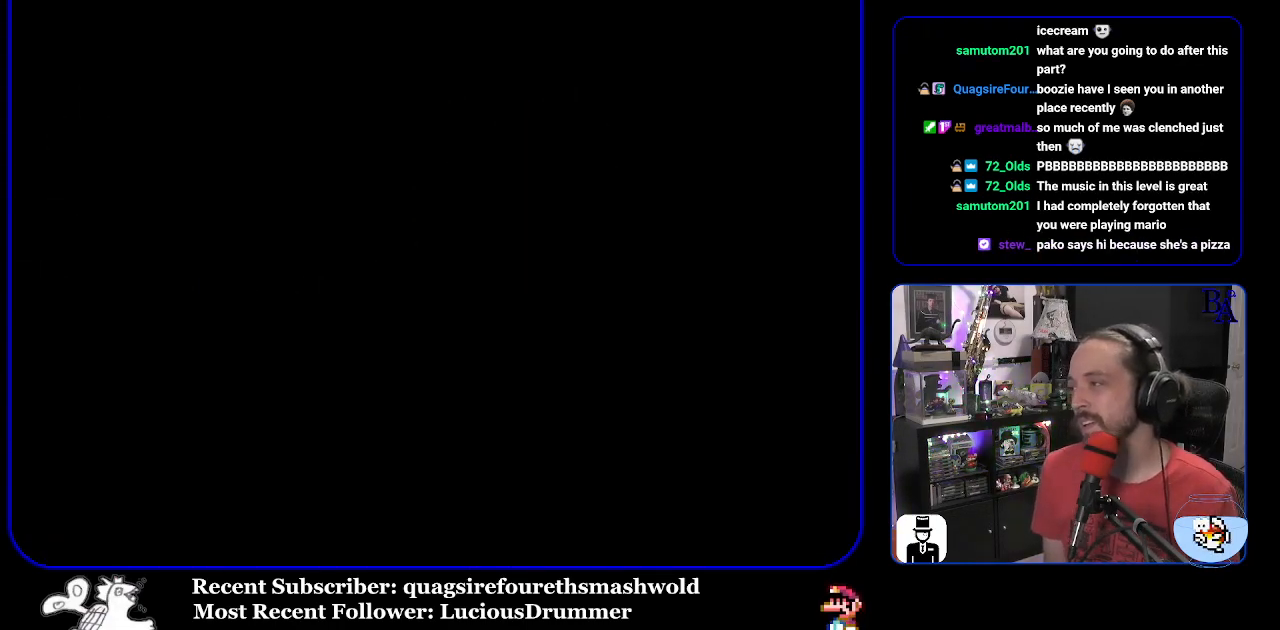
{"buttons": [], "events": []}
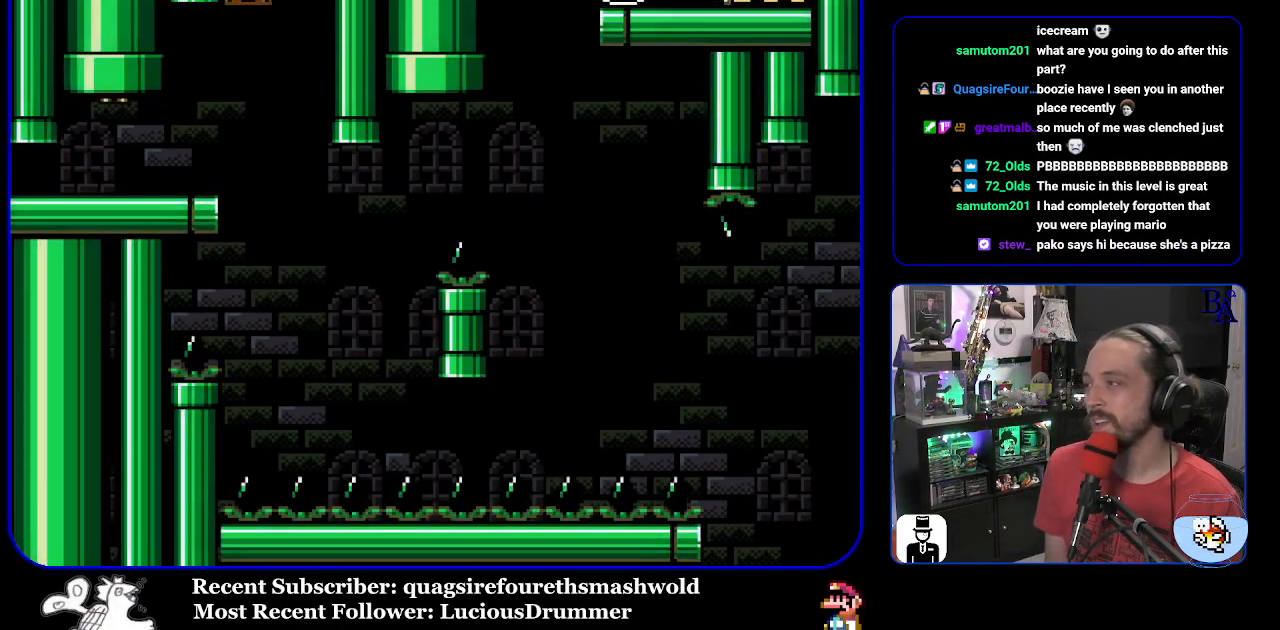
{"buttons": ["Y", "DPAD_RIGHT"], "events": [[450, "DPAD_RIGHT", "down"], [450, "Y", "down"]]}
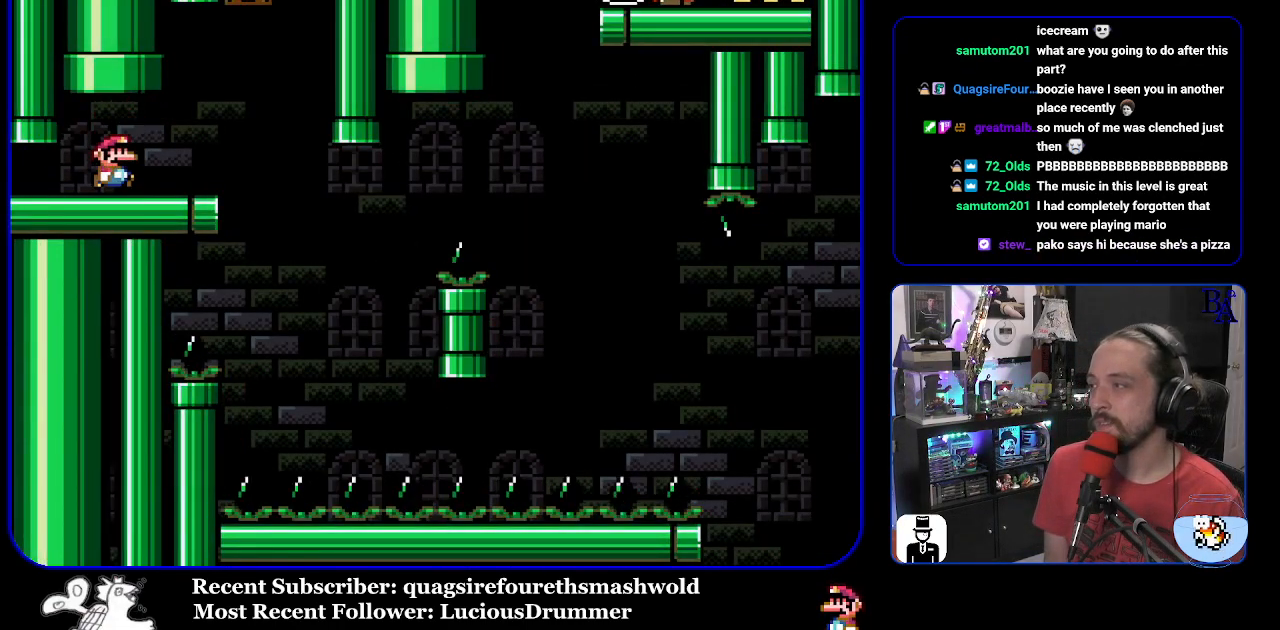
{"buttons": ["Y", "DPAD_RIGHT"], "events": [[233, "DPAD_RIGHT", "up"], [283, "B", "down"], [283, "DPAD_LEFT", "down"], [367, "DPAD_LEFT", "up"], [383, "B", "up"], [483, "DPAD_RIGHT", "down"]]}
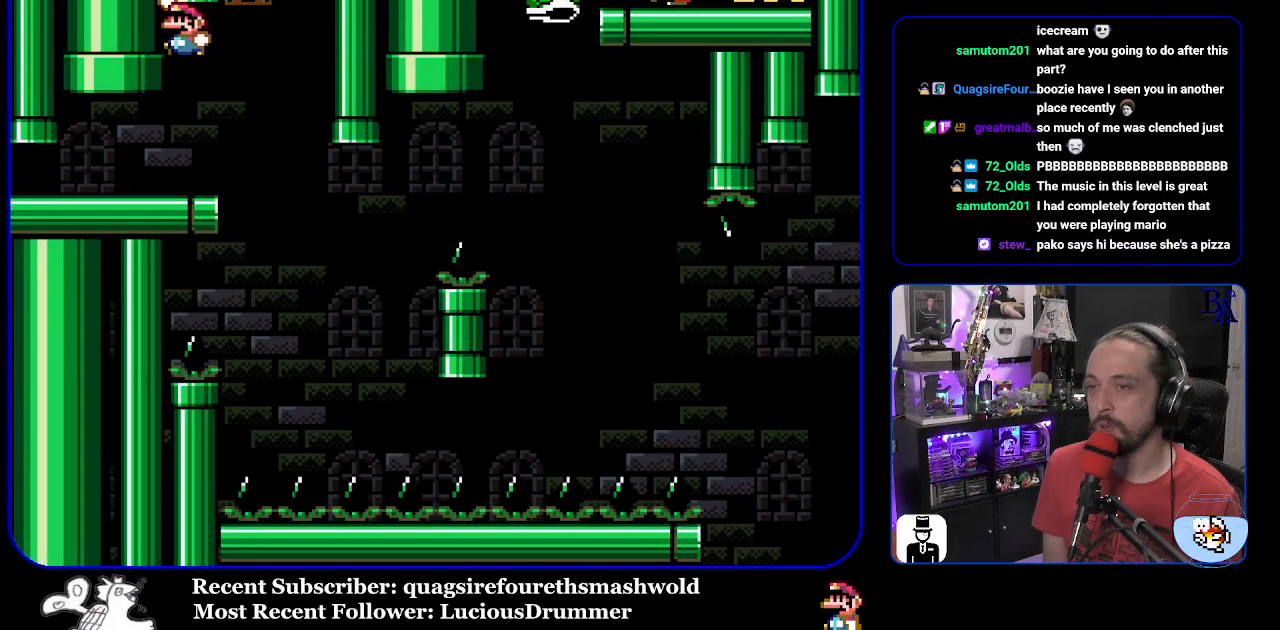
{"buttons": ["Y", "DPAD_RIGHT"], "events": [[150, "DPAD_RIGHT", "up"], [200, "DPAD_LEFT", "down"], [333, "DPAD_LEFT", "up"], [500, "DPAD_RIGHT", "down"]]}
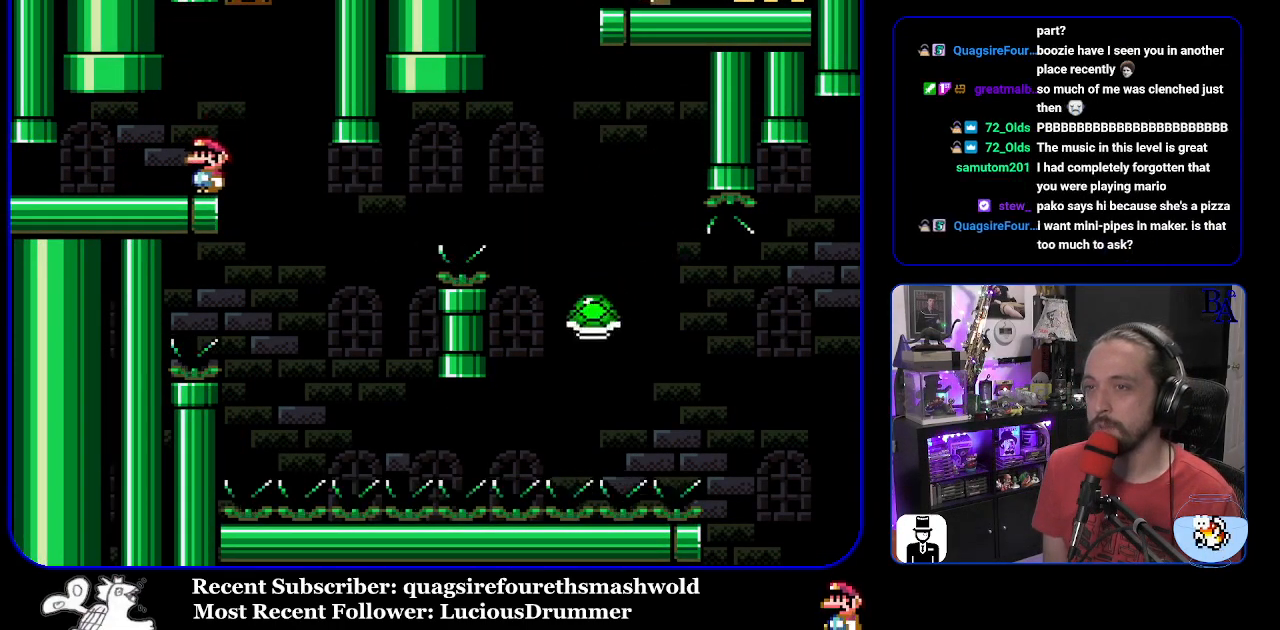
{"buttons": ["Y", "DPAD_RIGHT"], "events": [[367, "DPAD_DOWN", "down"], [367, "DPAD_RIGHT", "up"], [383, "DPAD_DOWN", "up"], [383, "DPAD_LEFT", "down"], [483, "DPAD_LEFT", "up"], [500, "DPAD_RIGHT", "down"]]}
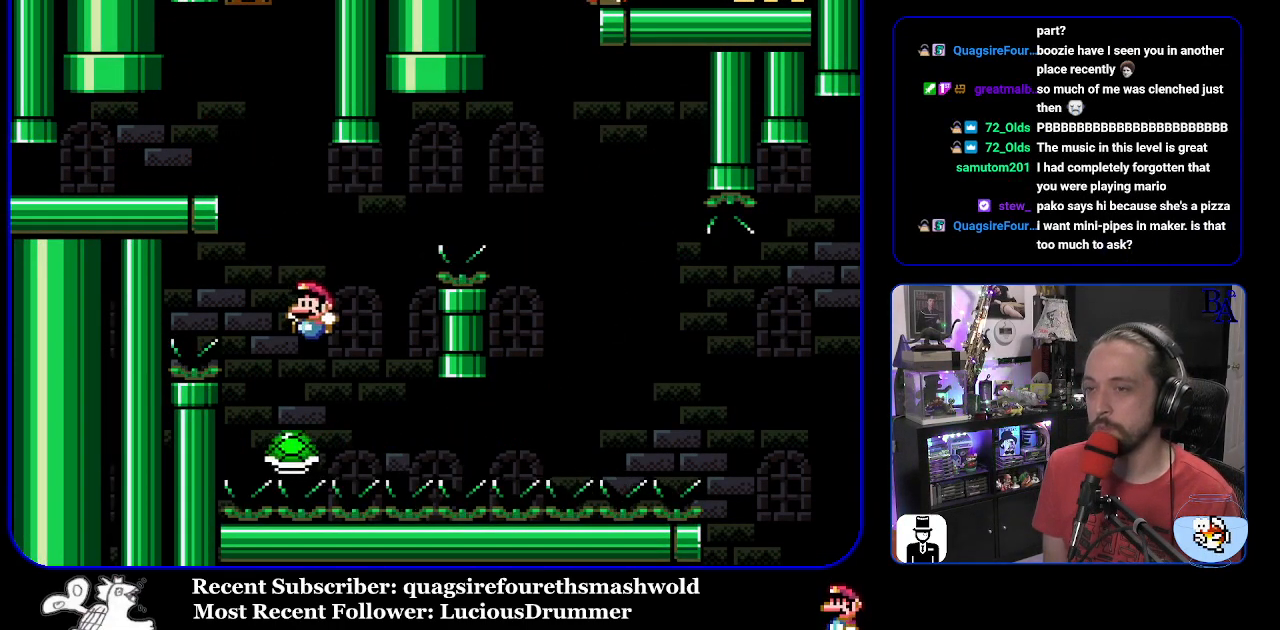
{"buttons": ["B"], "events": [[17, "B", "down"], [383, "B", "up"], [400, "DPAD_RIGHT", "up"], [467, "B", "down"], [500, "Y", "up"]]}
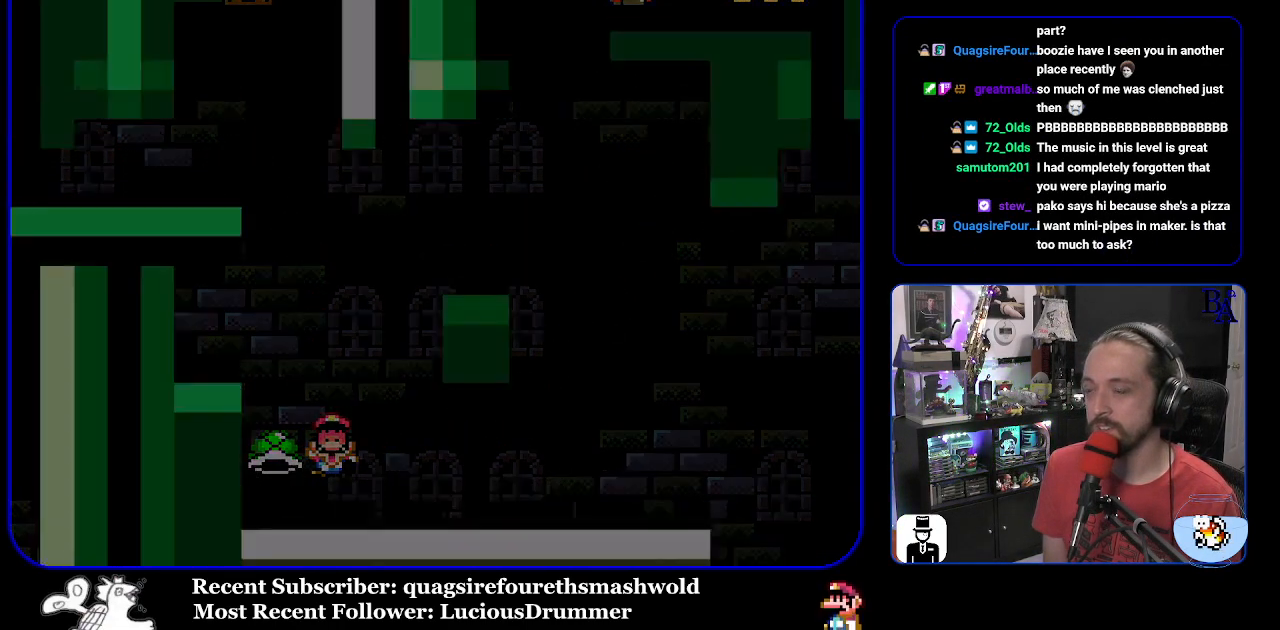
{"buttons": [], "events": [[17, "A", "down"], [50, "B", "up"], [100, "A", "up"]]}
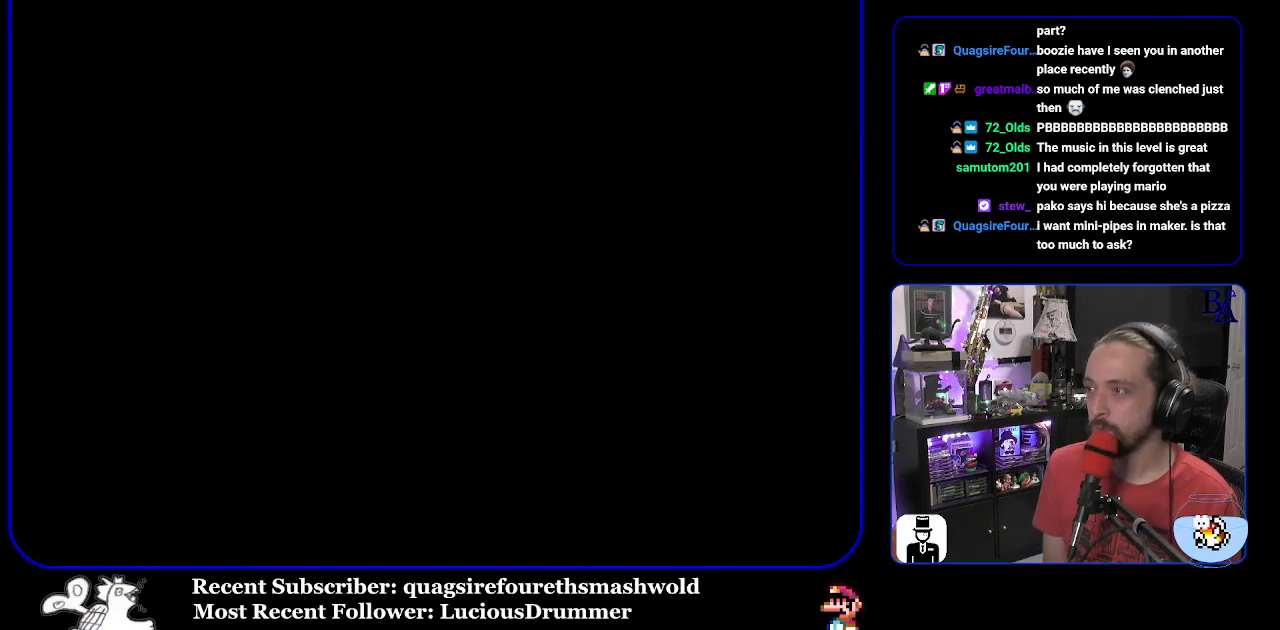
{"buttons": ["Y"], "events": [[417, "Y", "down"]]}
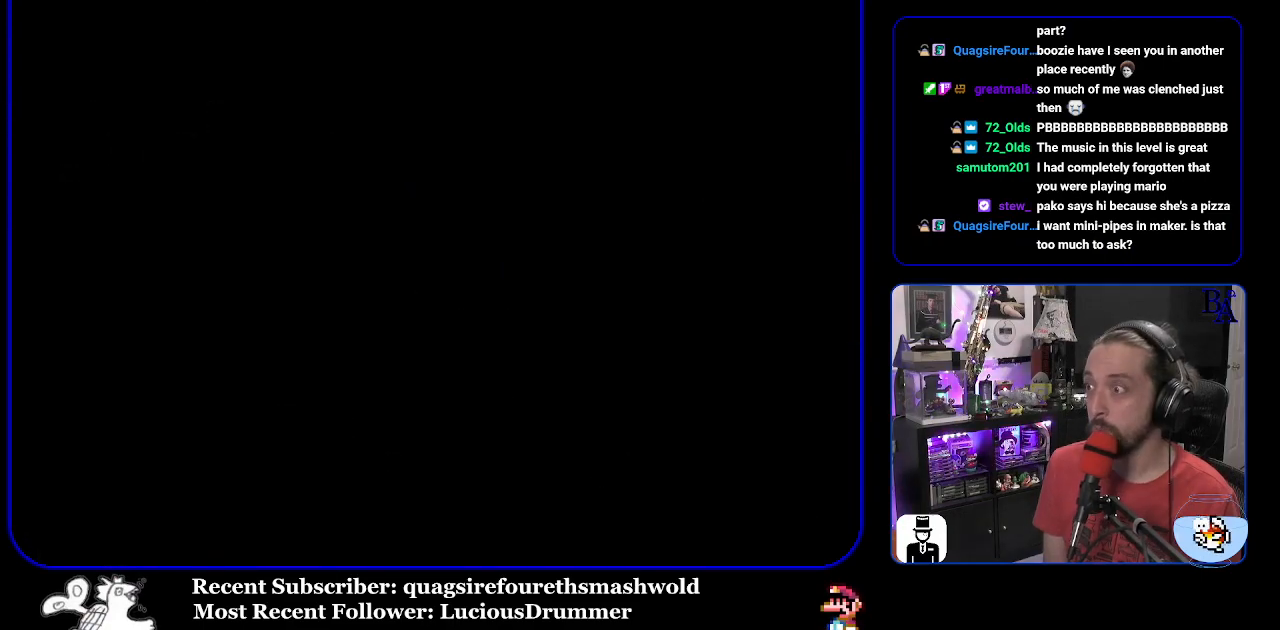
{"buttons": ["Y"], "events": []}
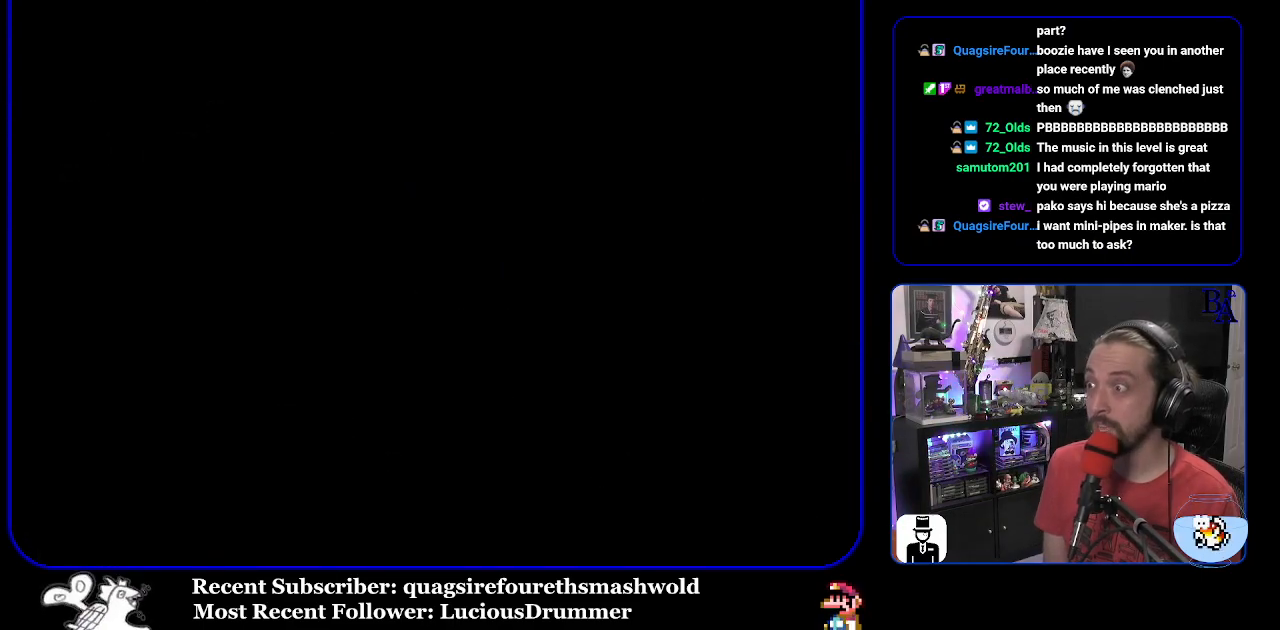
{"buttons": ["Y"], "events": []}
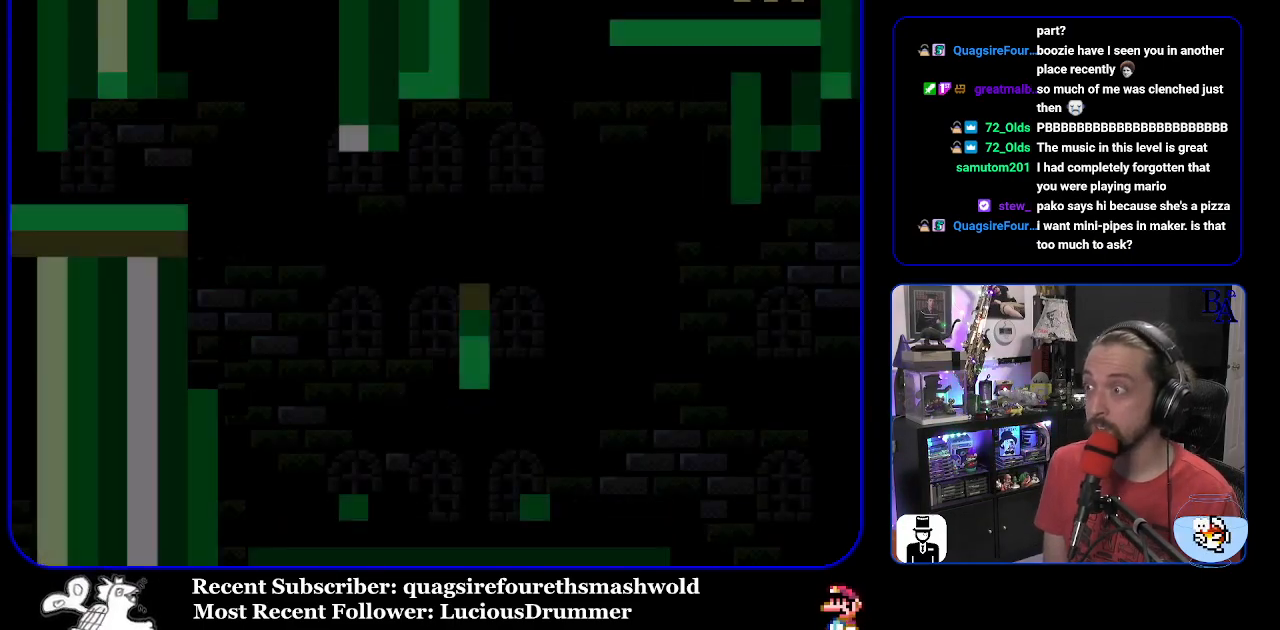
{"buttons": ["Y", "DPAD_RIGHT"], "events": [[483, "DPAD_RIGHT", "down"]]}
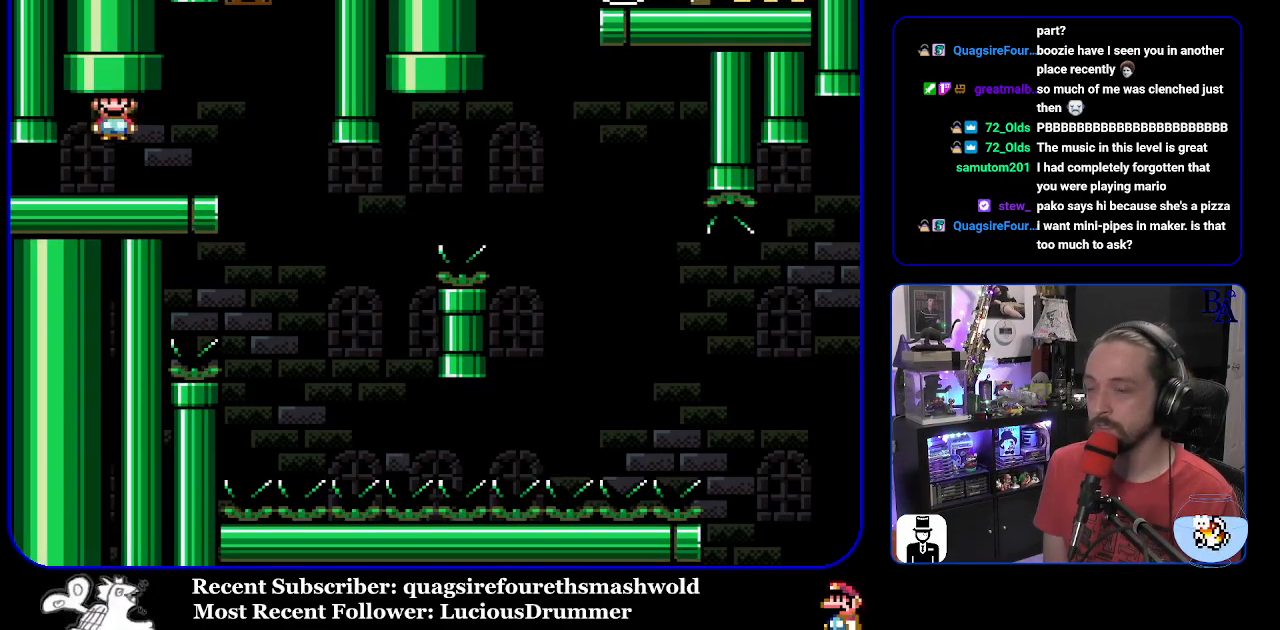
{"buttons": ["Y"], "events": [[350, "DPAD_RIGHT", "up"], [417, "DPAD_LEFT", "down"], [500, "DPAD_LEFT", "up"]]}
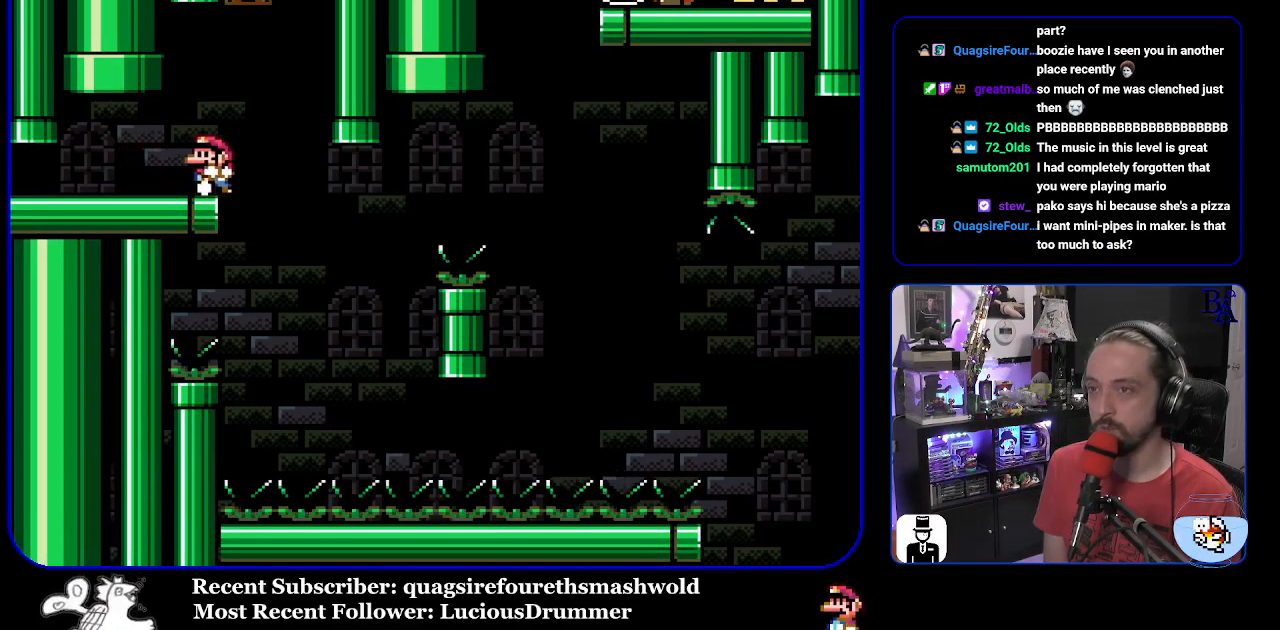
{"buttons": ["Y", "DPAD_RIGHT"], "events": [[500, "DPAD_RIGHT", "down"]]}
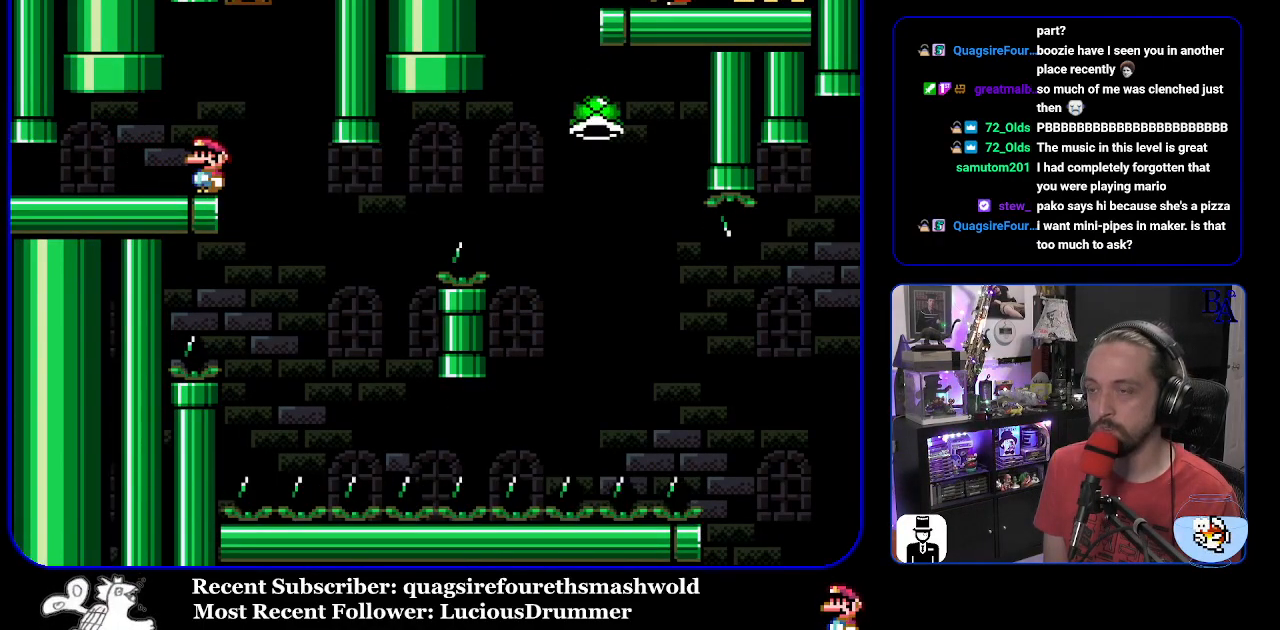
{"buttons": ["Y"], "events": [[350, "DPAD_RIGHT", "up"], [383, "DPAD_LEFT", "down"], [500, "DPAD_LEFT", "up"]]}
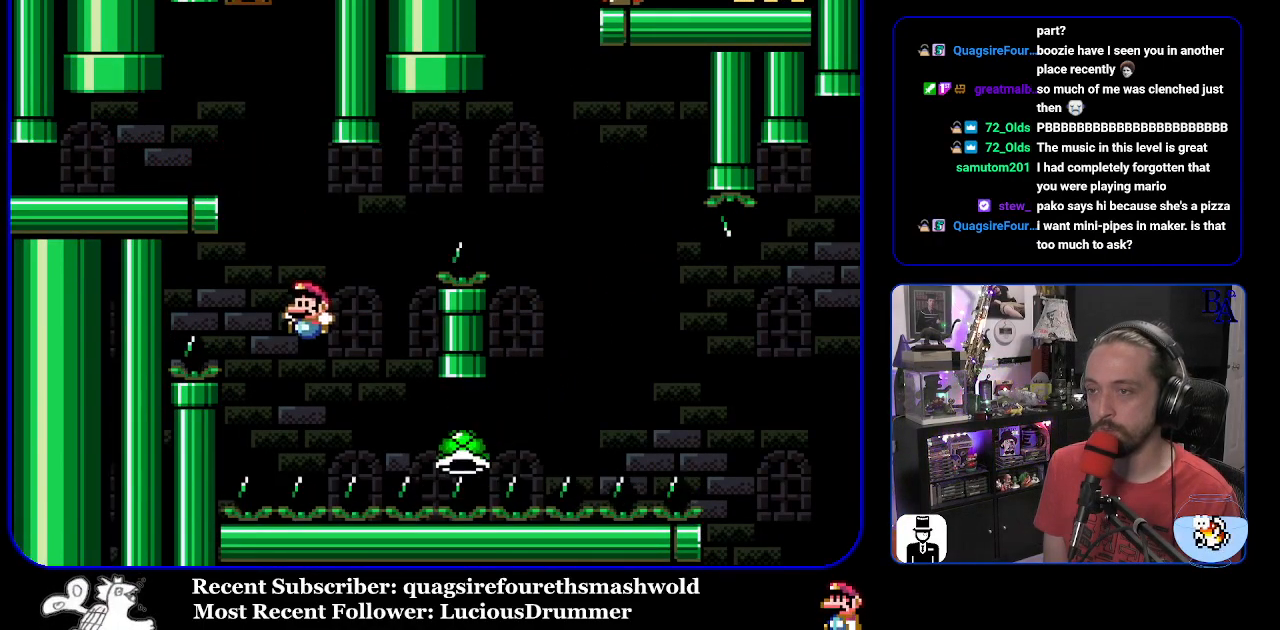
{"buttons": ["B", "Y", "DPAD_RIGHT"], "events": [[50, "B", "down"], [50, "DPAD_RIGHT", "down"]]}
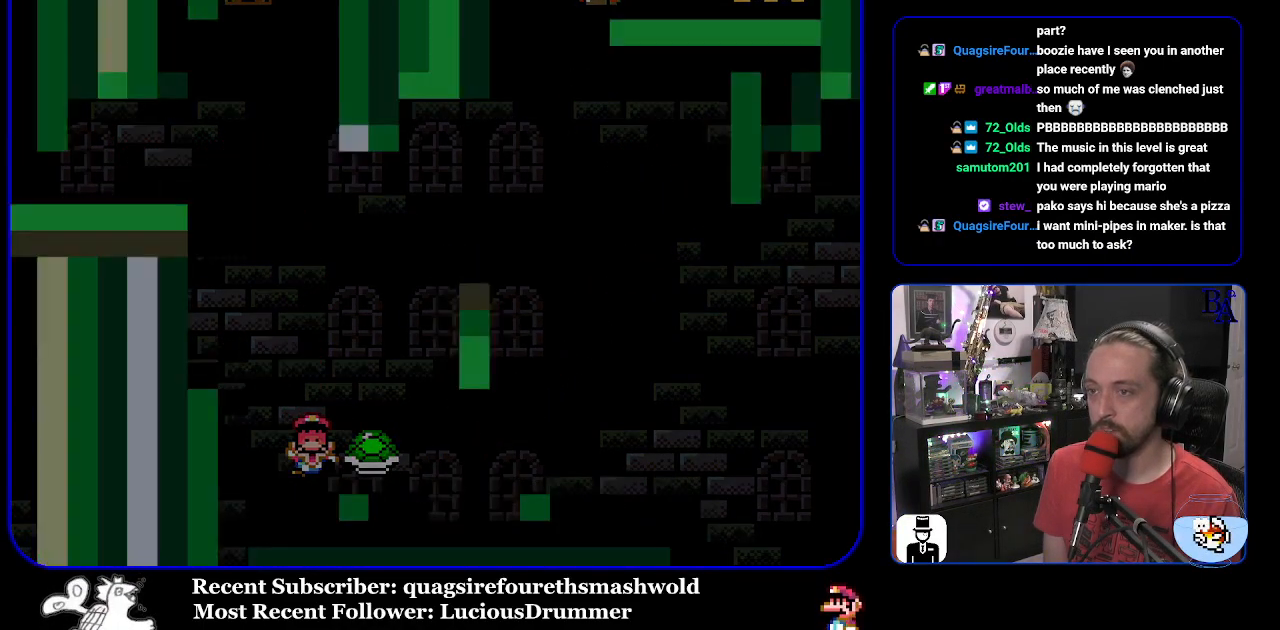
{"buttons": [], "events": [[83, "DPAD_RIGHT", "up"], [117, "B", "up"], [117, "Y", "up"], [183, "A", "down"], [317, "A", "up"]]}
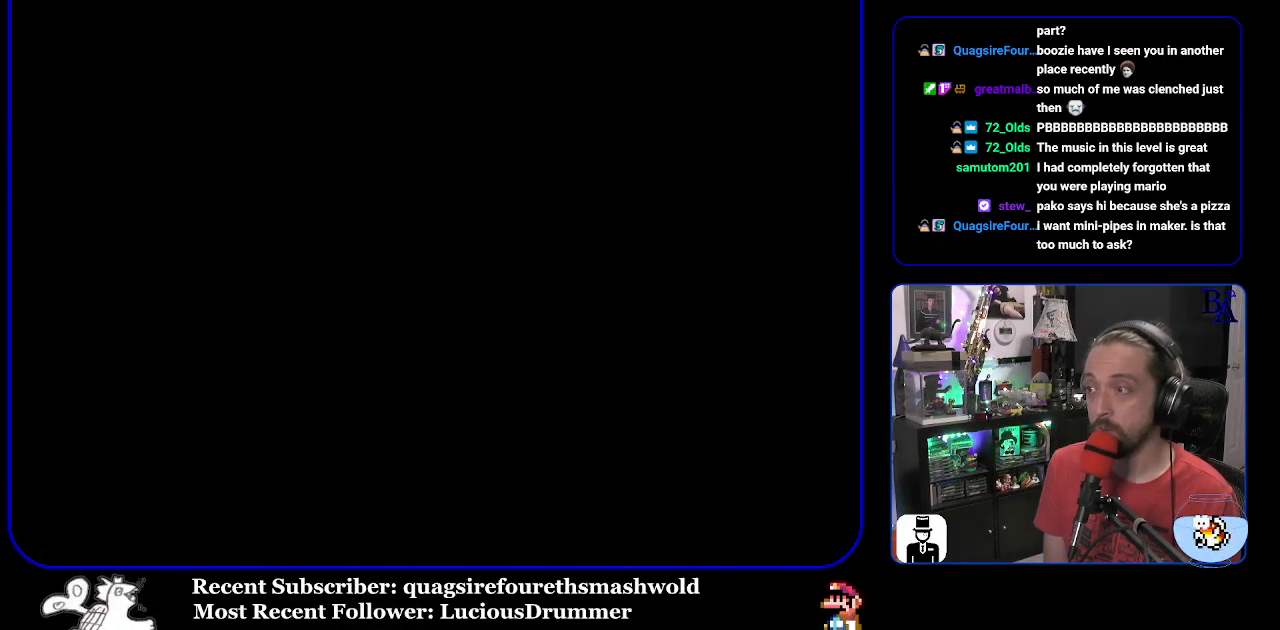
{"buttons": ["Y"], "events": [[283, "Y", "down"]]}